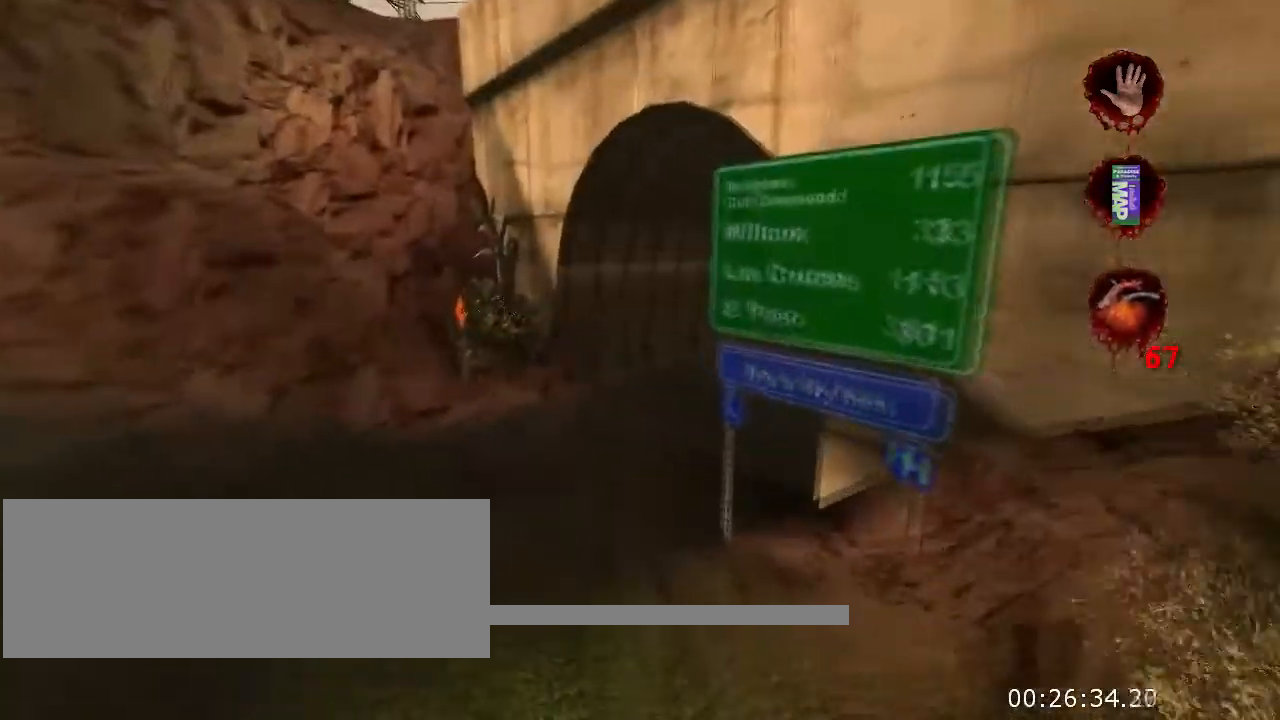
Gameplay with keyboard and mouse; each line is a JSON object with the keys and mouse buttons held at the frame after it. "events" lists presses ("down") and releases ("up") of "a", "ctrl", "d", "e", "f", "q", "r", "s", "space", "t", "w", "mouse_left", "mouse_right", "mouse_wheel_up" and "mouse_wheel_down" between this image and that frame as [ms after this image, input, new state], when the widget could be followed in between. "mouse_left", "mouse_right", "mouse_wheel_up", "mouse_wheel_down" = the "left", "right", "wheel_up", "wheel_down" buttons of the "mouse" list. No other keys are recorded. Not read: mouse_move.
{"keys": ["w"], "mouse": [], "events": []}
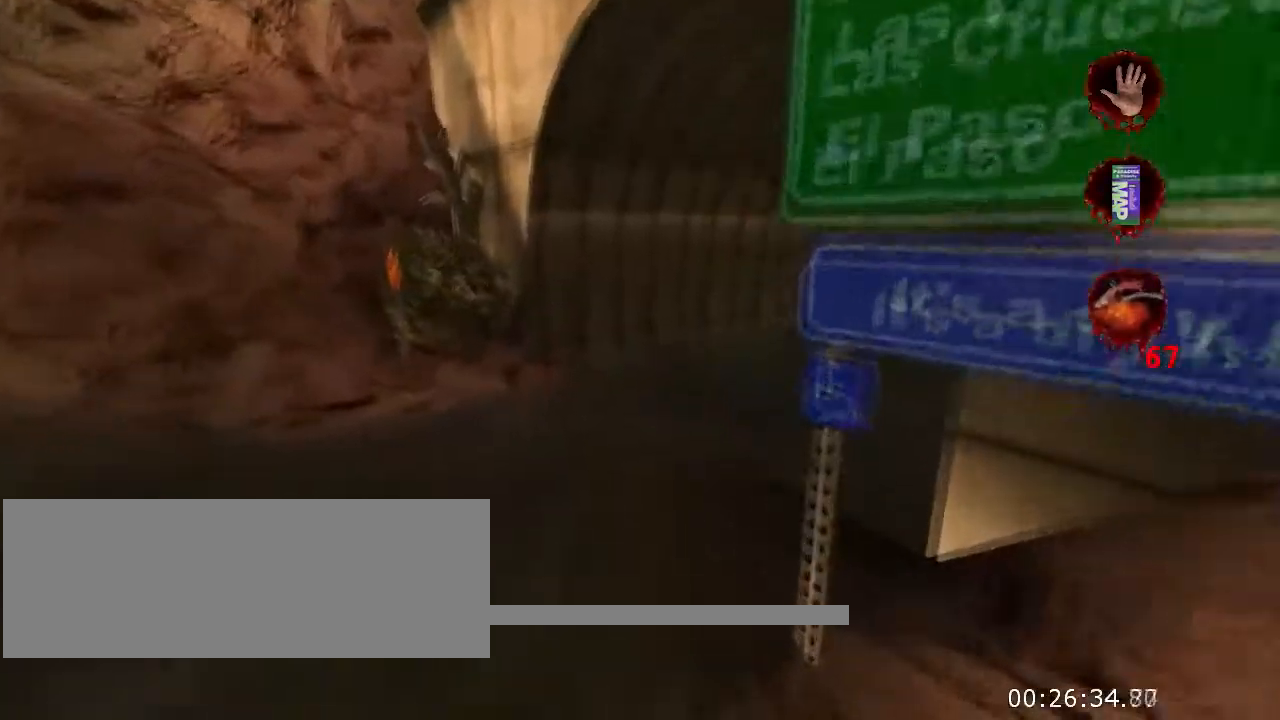
{"keys": ["w"], "mouse": [], "events": []}
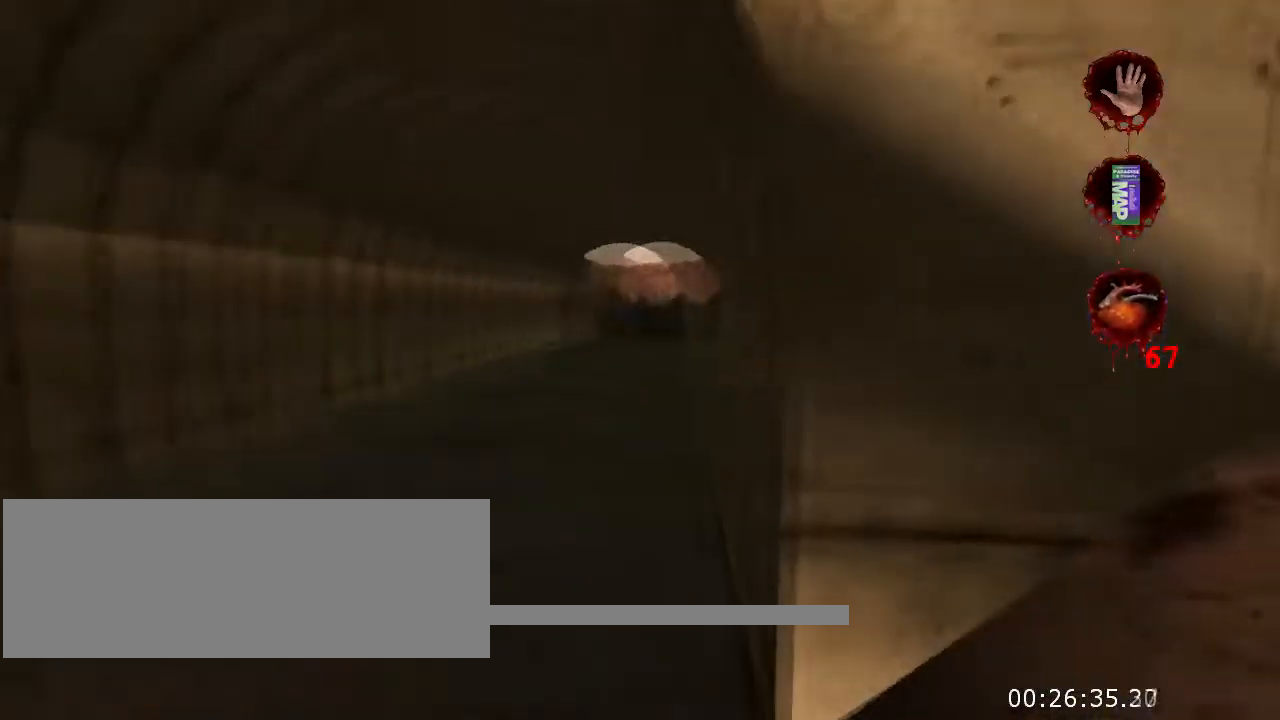
{"keys": ["w"], "mouse": [], "events": []}
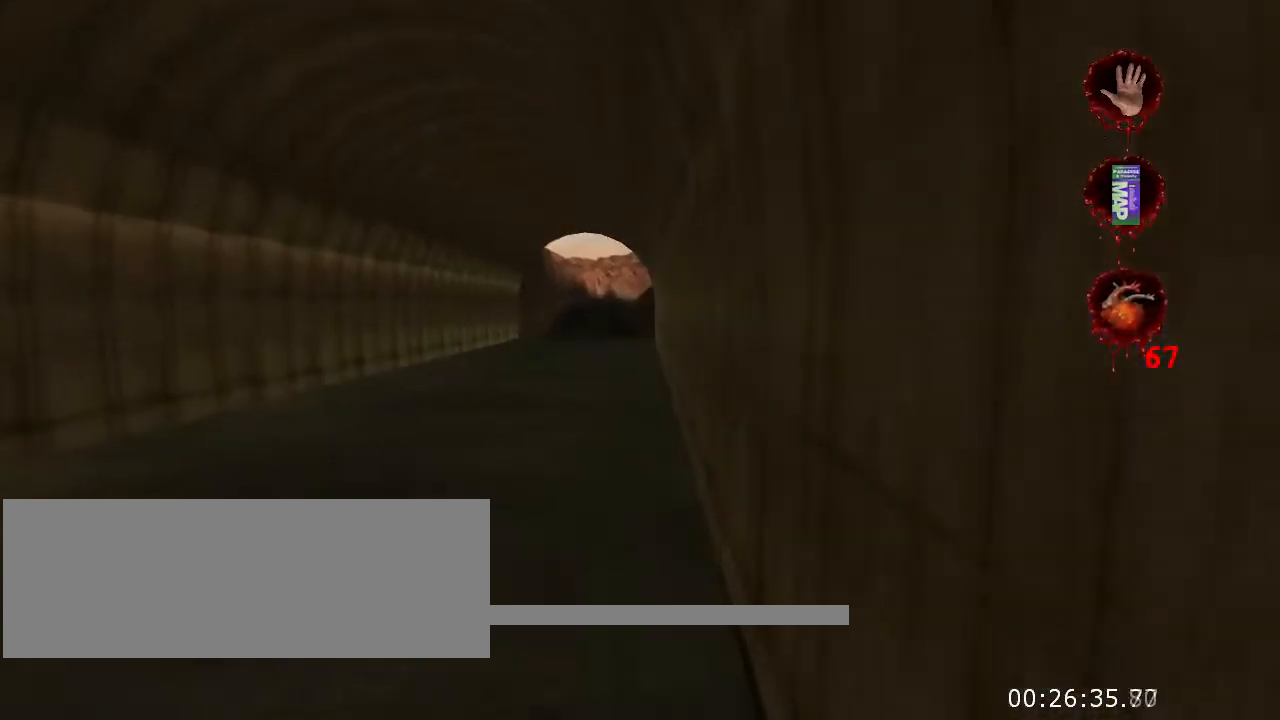
{"keys": ["w"], "mouse": [], "events": []}
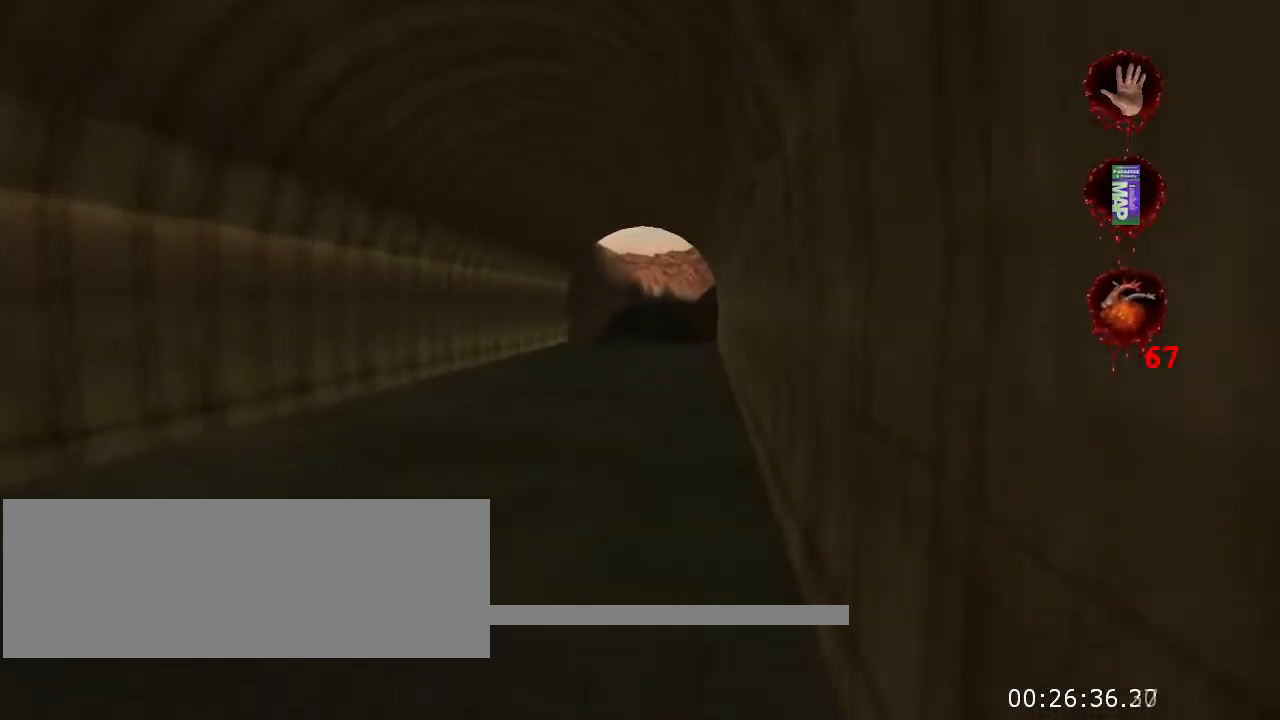
{"keys": ["w"], "mouse": [], "events": []}
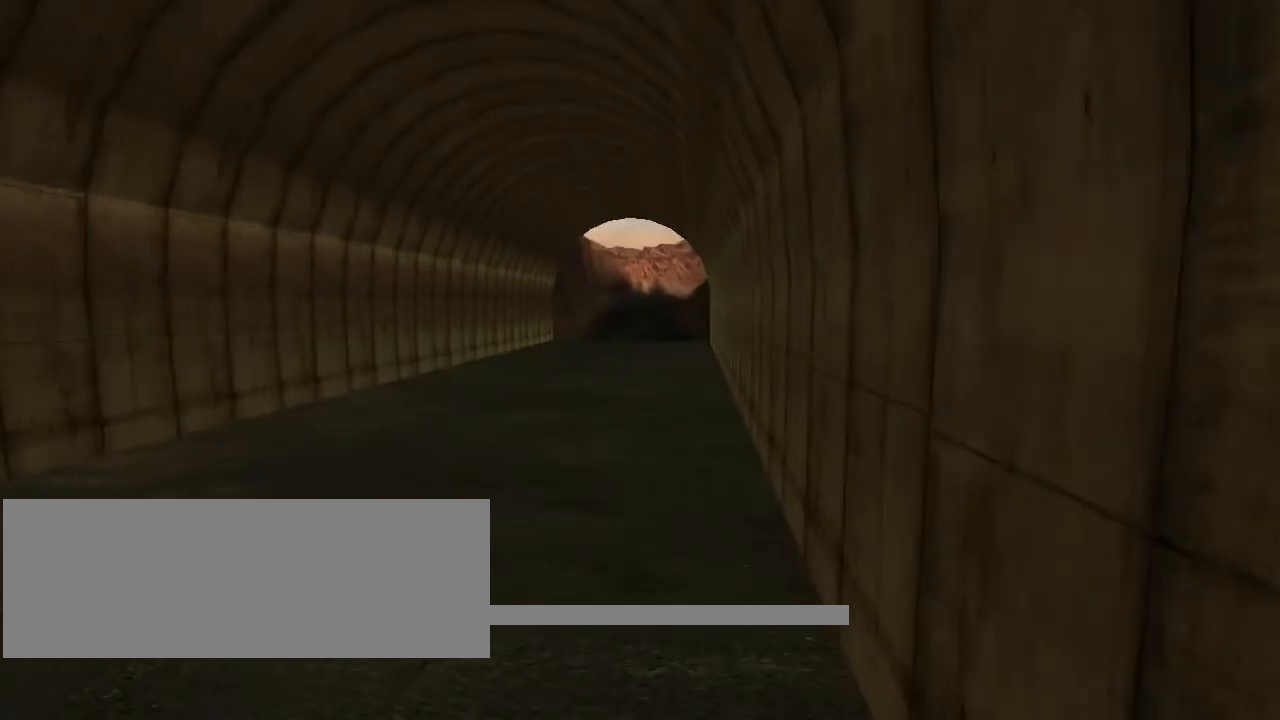
{"keys": [], "mouse": [], "events": [[333, "w", "up"]]}
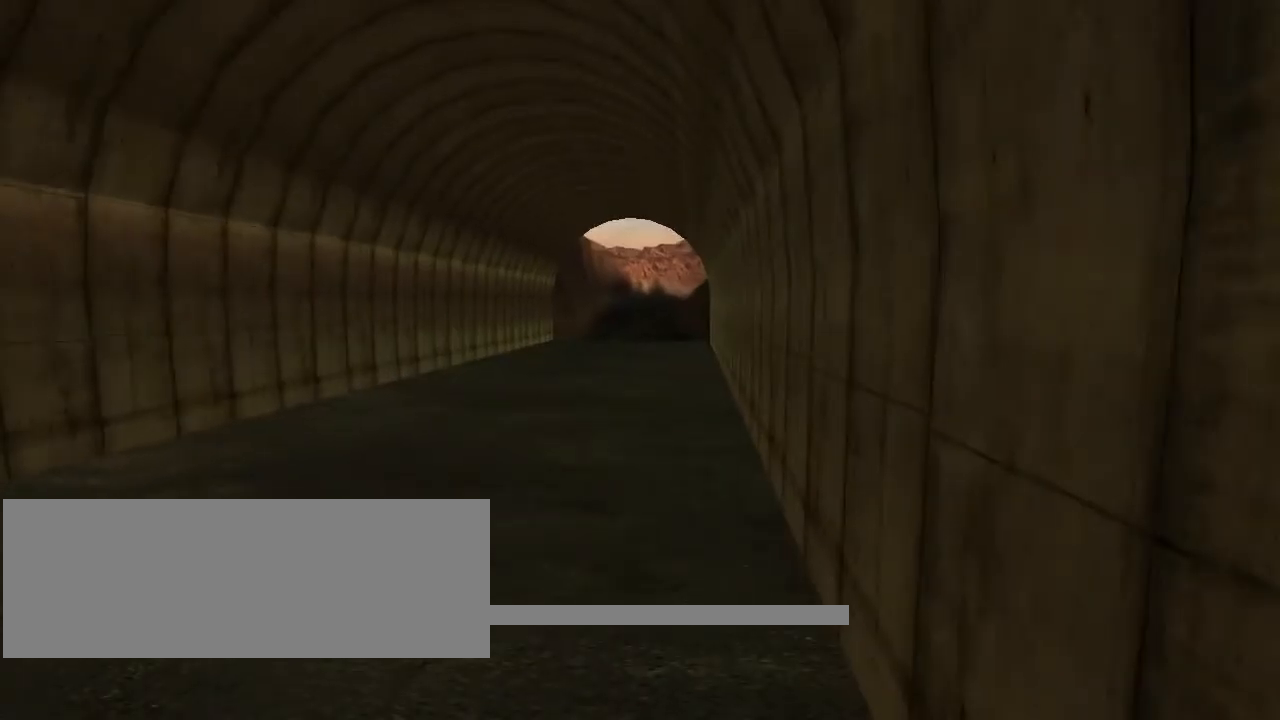
{"keys": [], "mouse": [], "events": []}
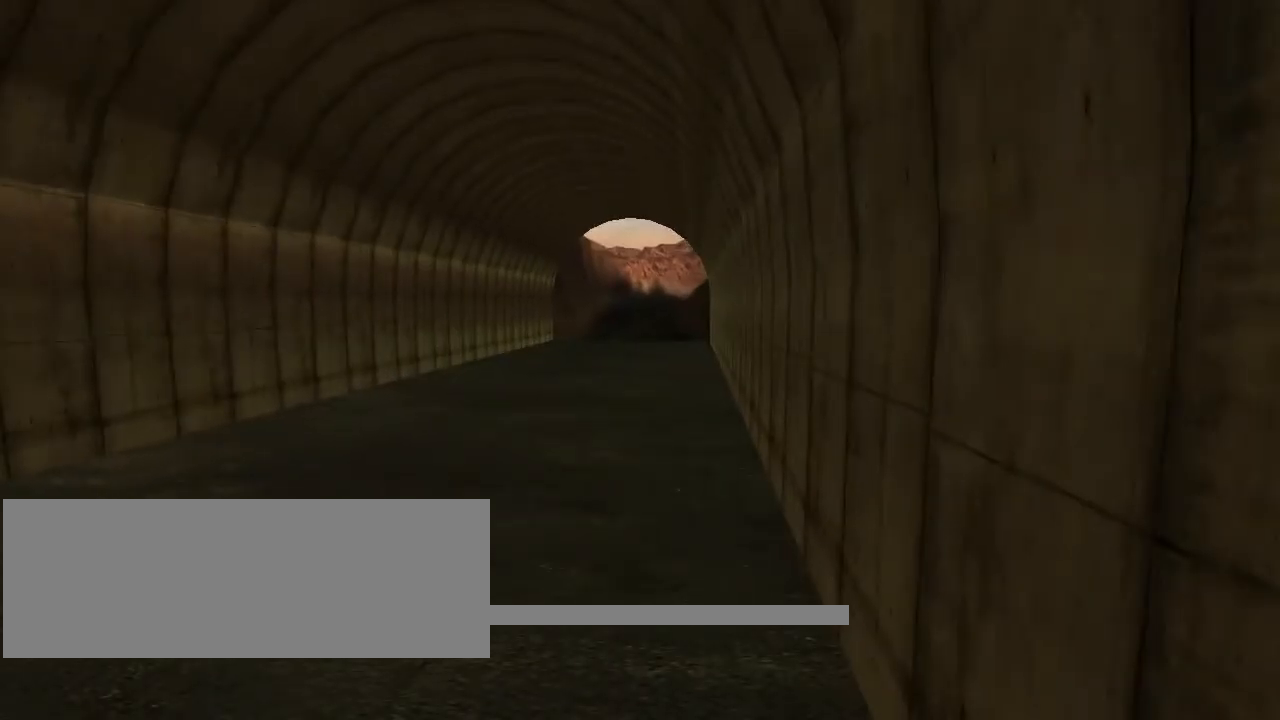
{"keys": [], "mouse": [], "events": []}
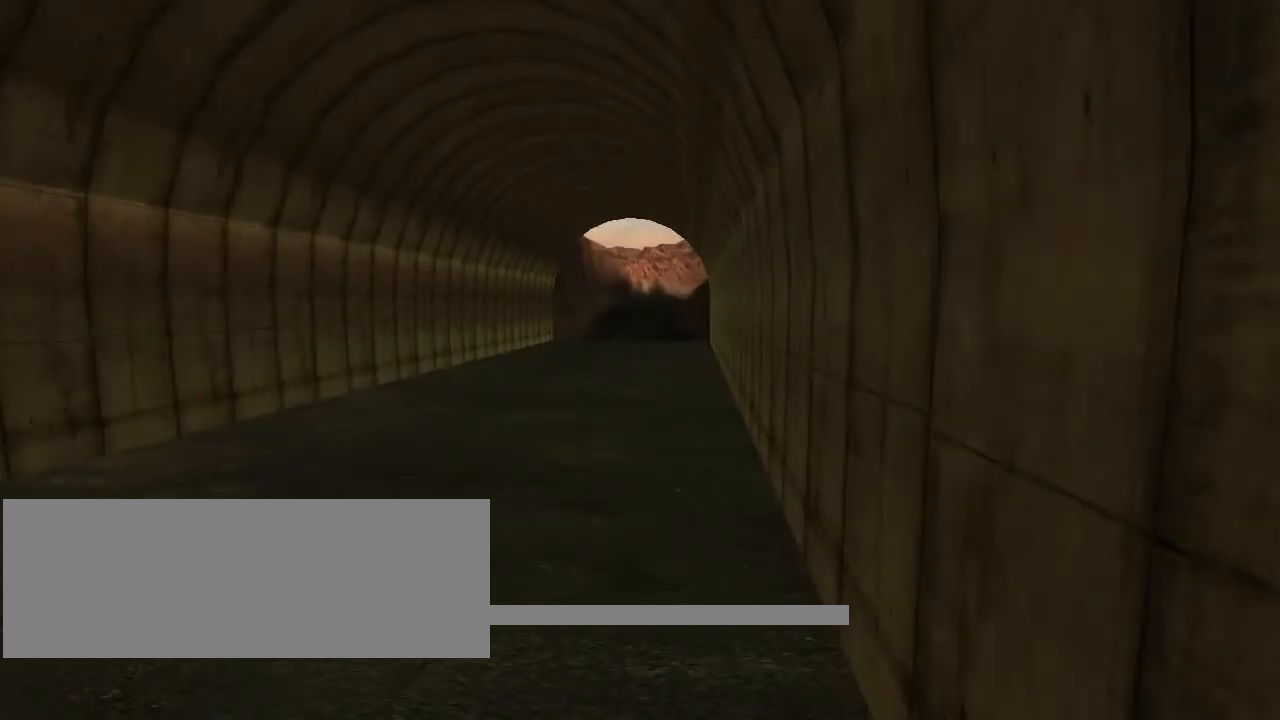
{"keys": [], "mouse": [], "events": []}
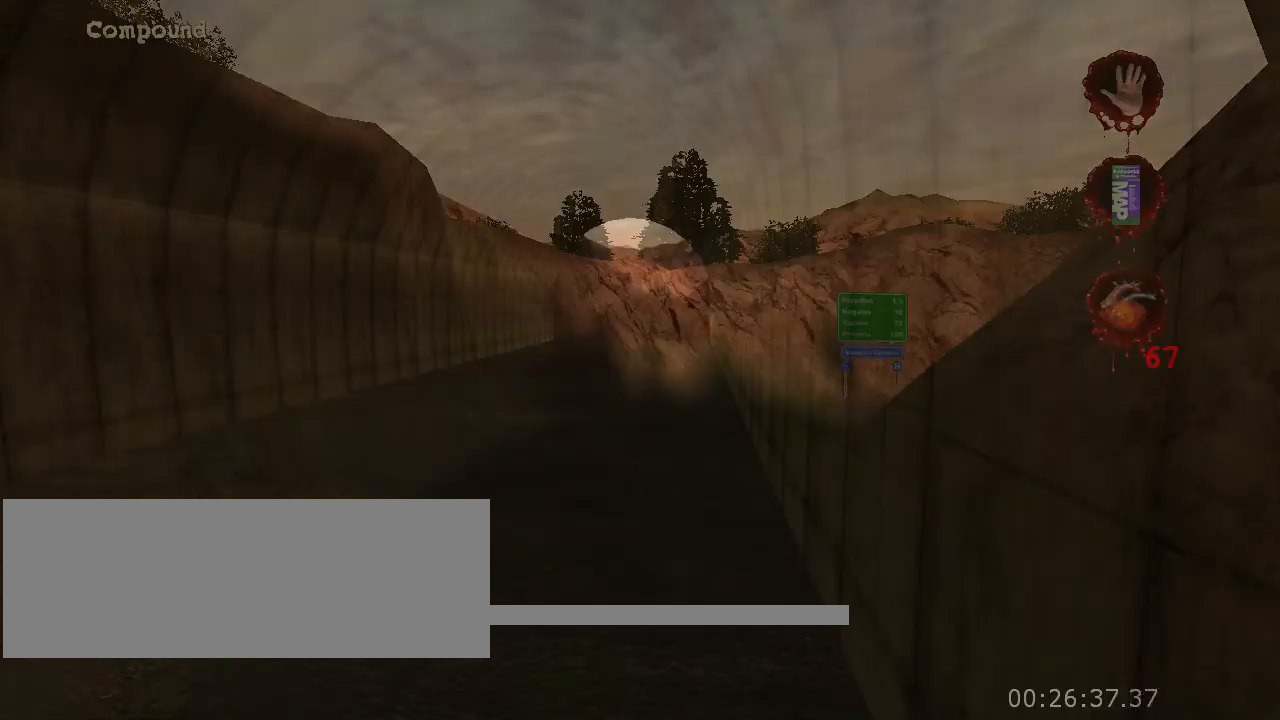
{"keys": [], "mouse": [], "events": []}
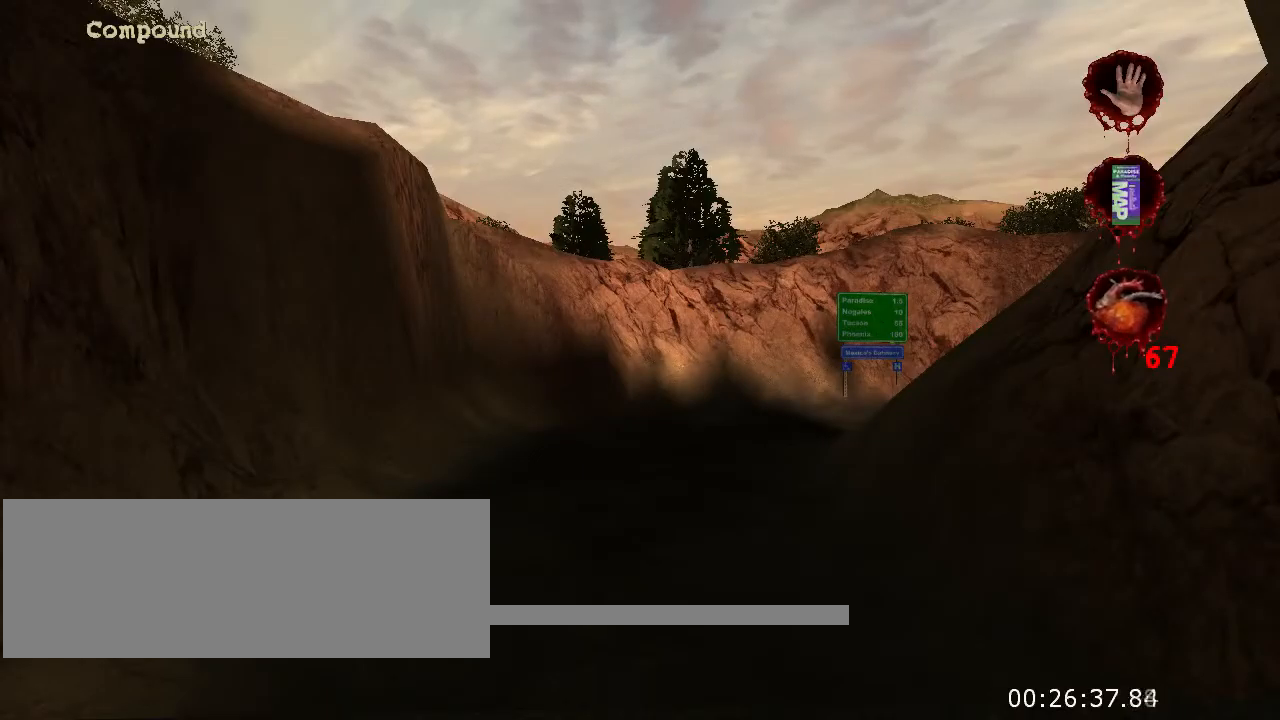
{"keys": [], "mouse": [], "events": []}
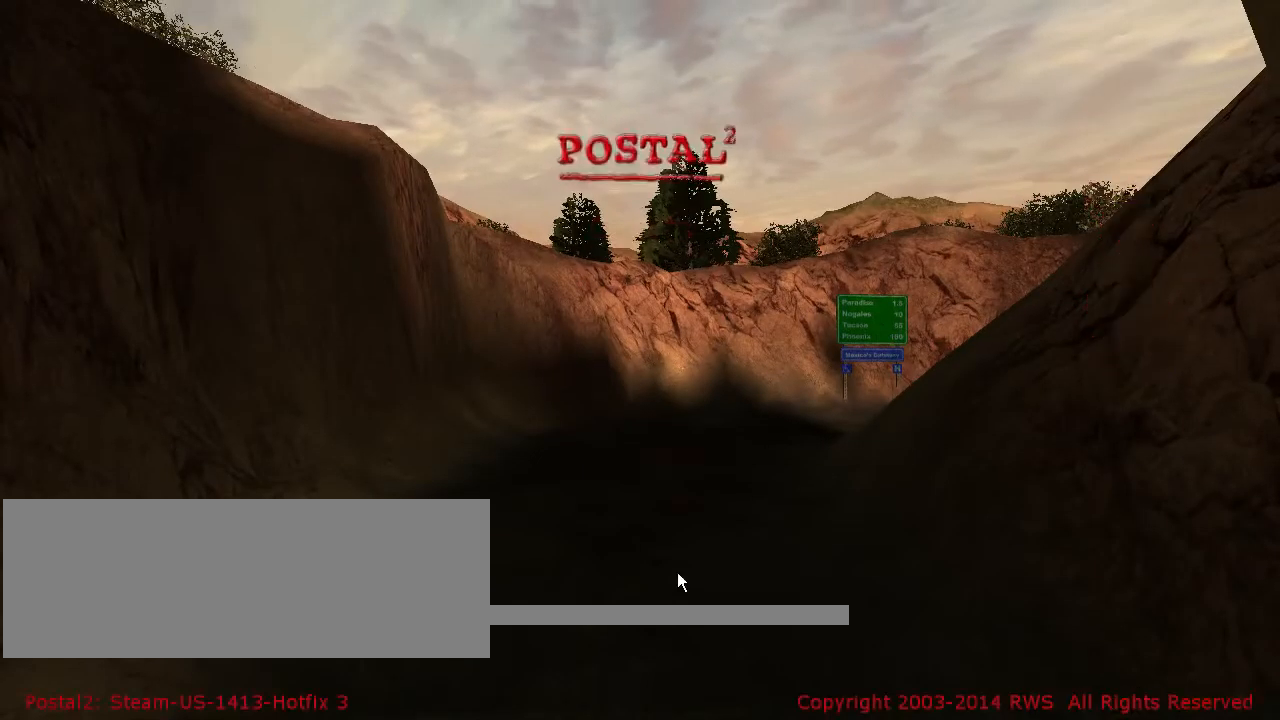
{"keys": [], "mouse": [], "events": []}
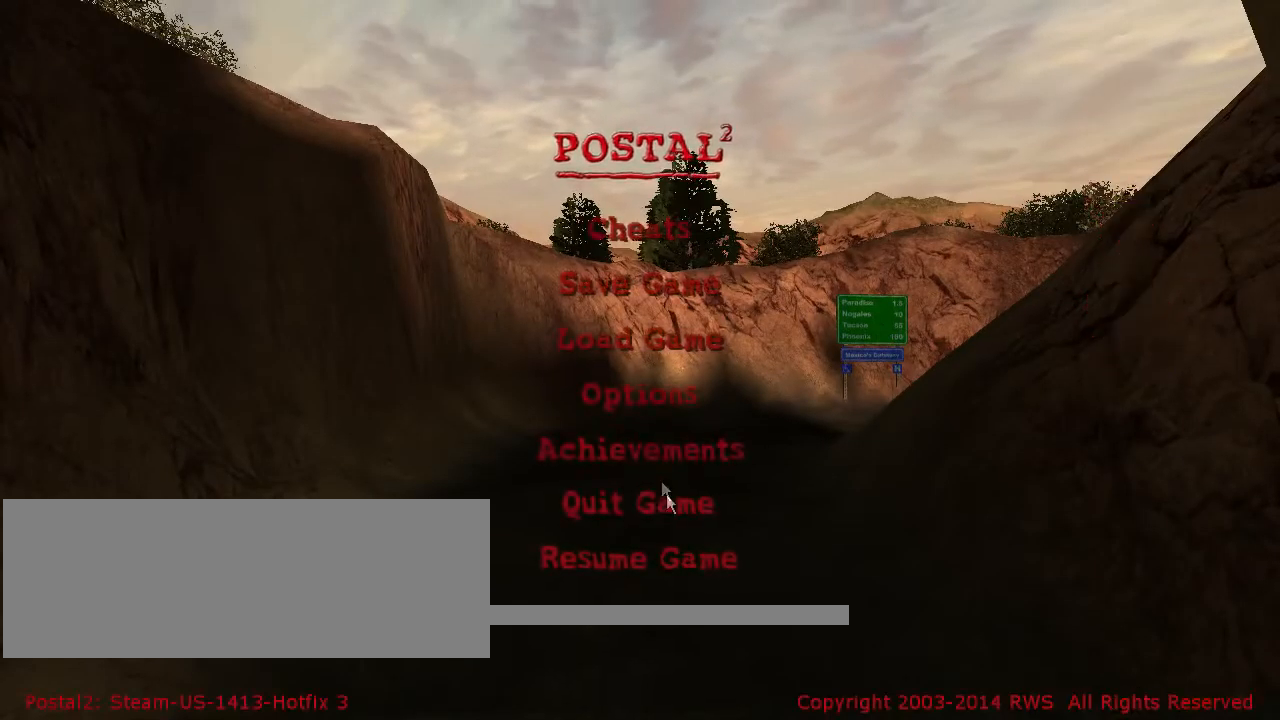
{"keys": [], "mouse": [], "events": []}
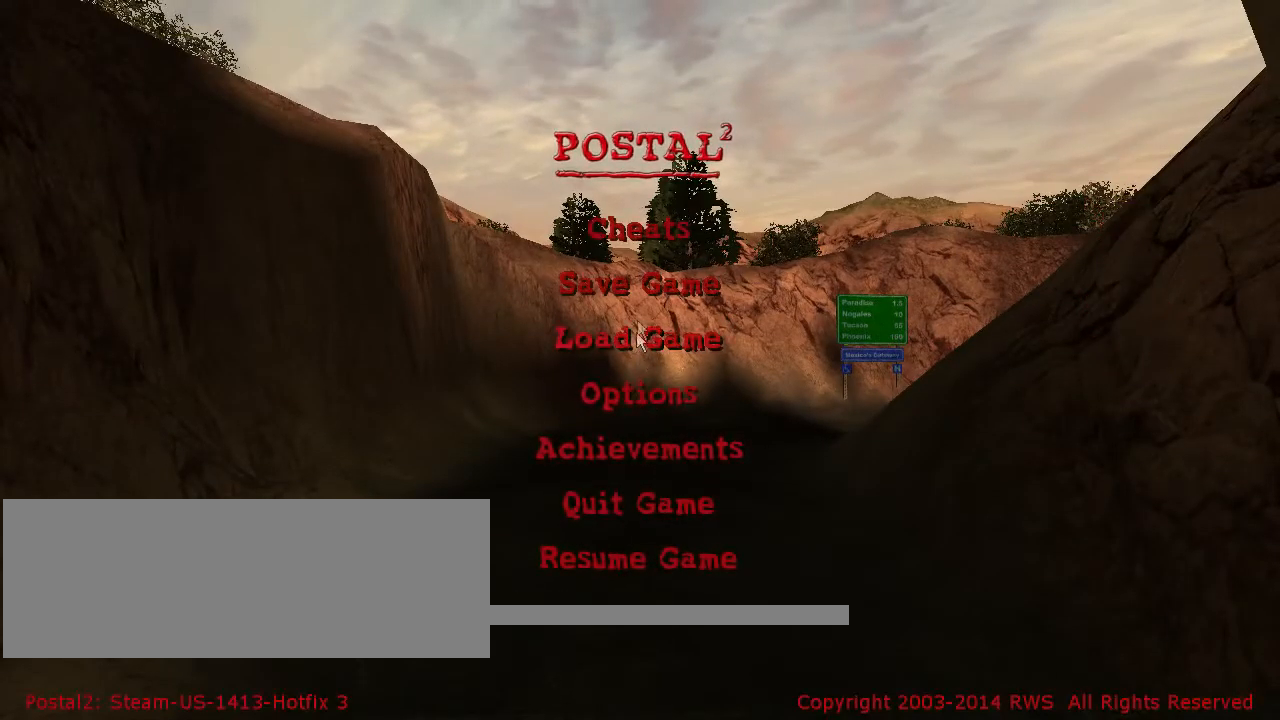
{"keys": [], "mouse": [], "events": [[266, "mouse_left", "down"], [400, "mouse_left", "up"]]}
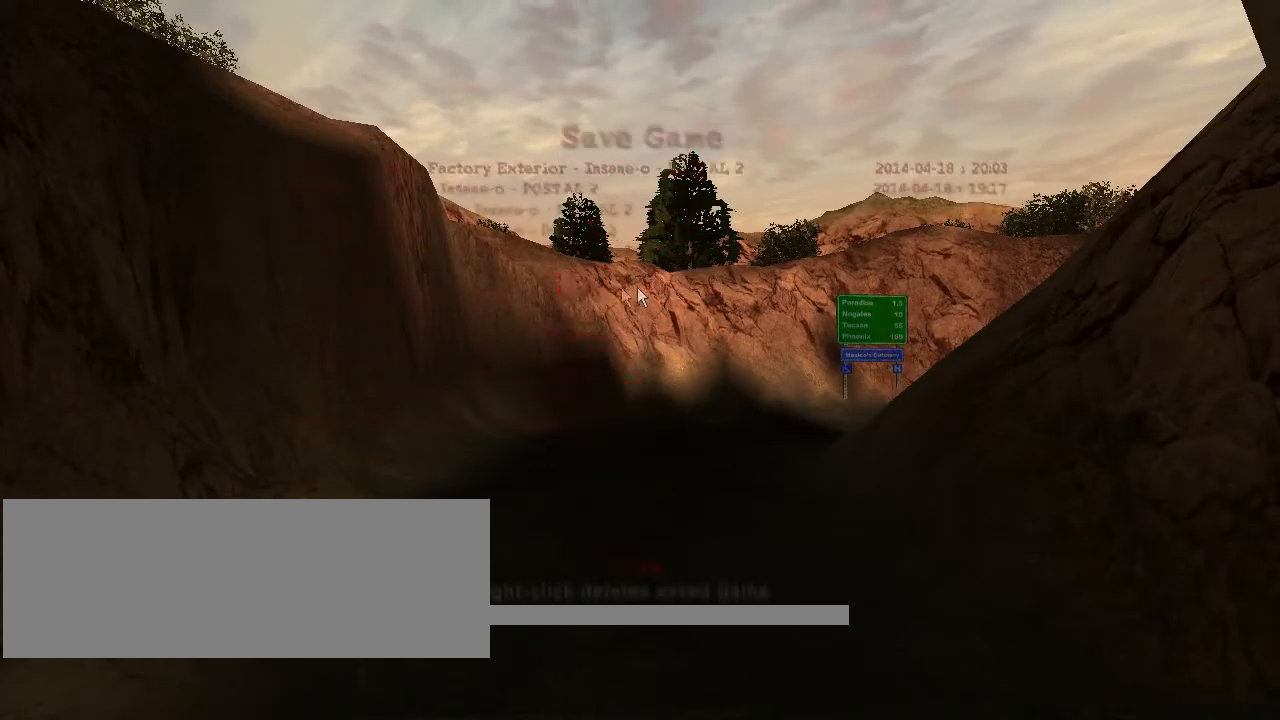
{"keys": [], "mouse": [], "events": []}
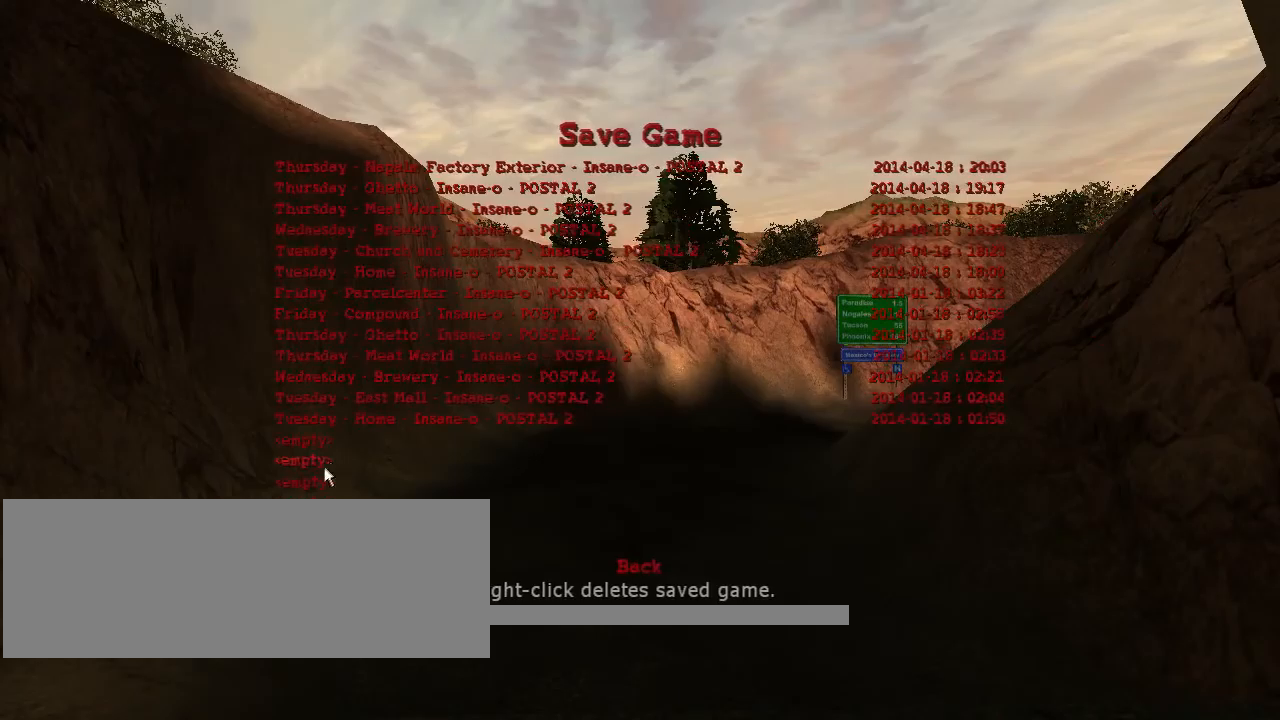
{"keys": [], "mouse": ["left"], "events": [[400, "mouse_left", "down"]]}
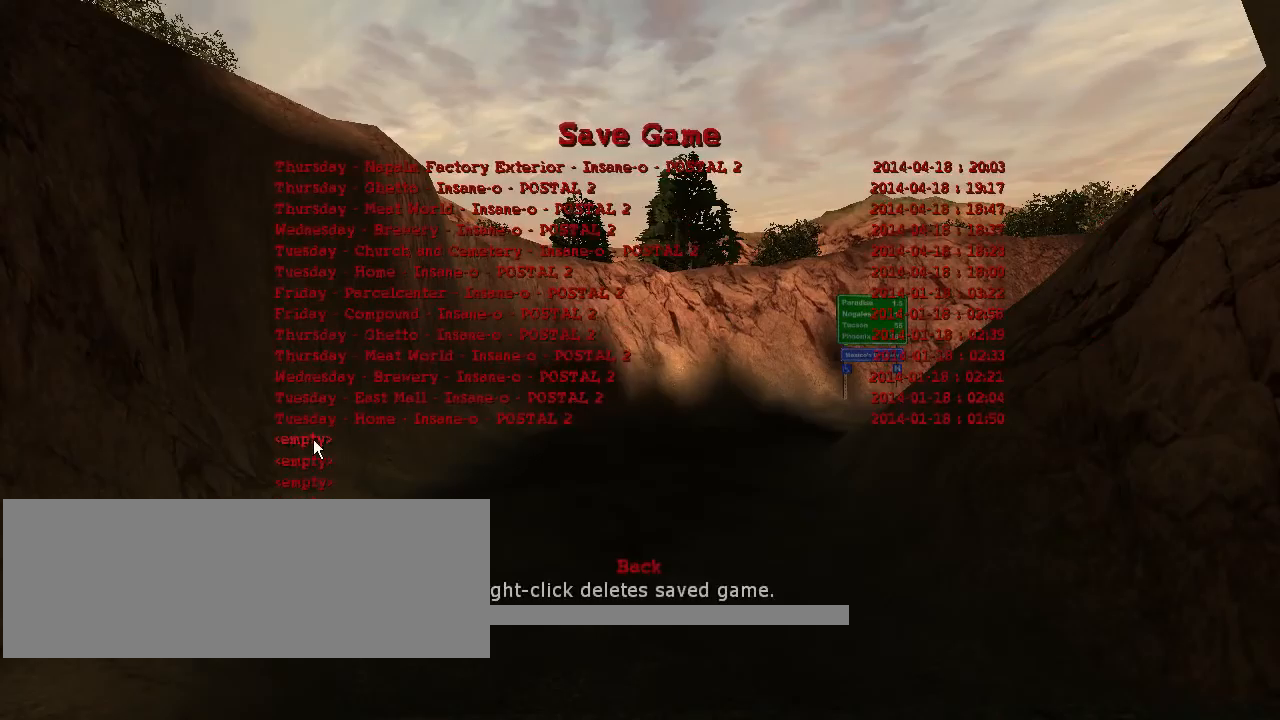
{"keys": [], "mouse": [], "events": [[34, "mouse_left", "up"]]}
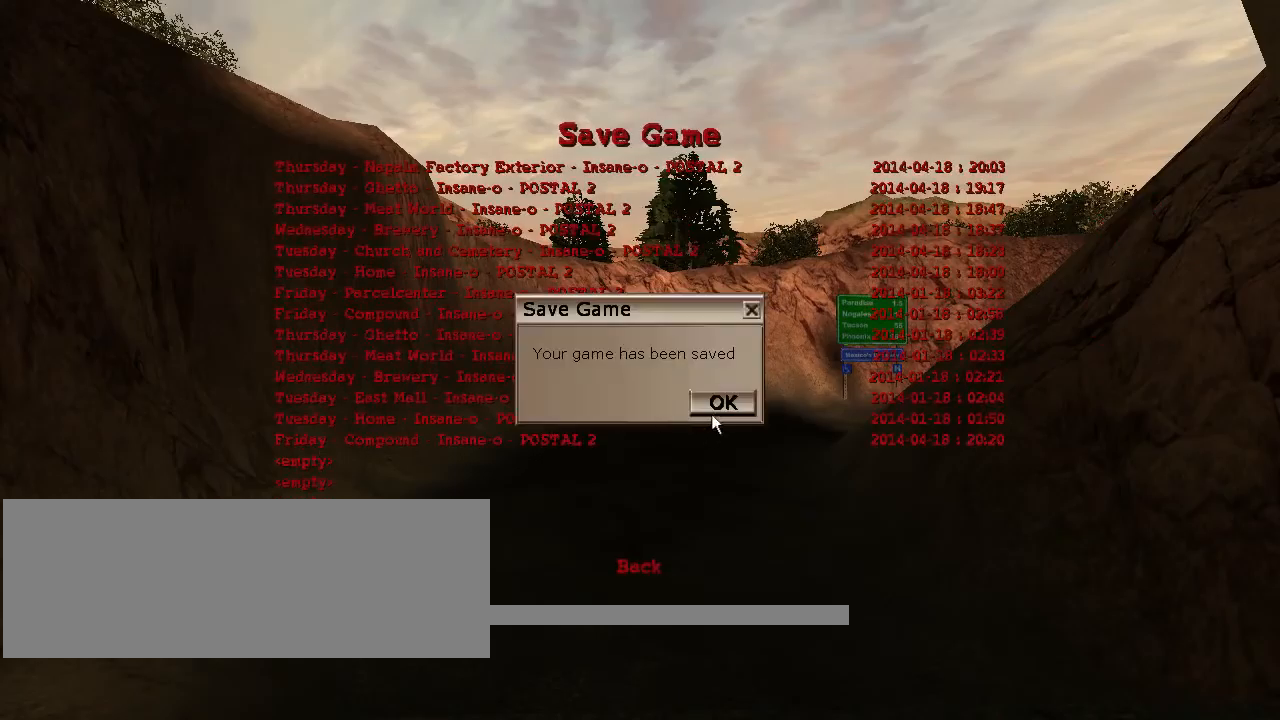
{"keys": [], "mouse": [], "events": []}
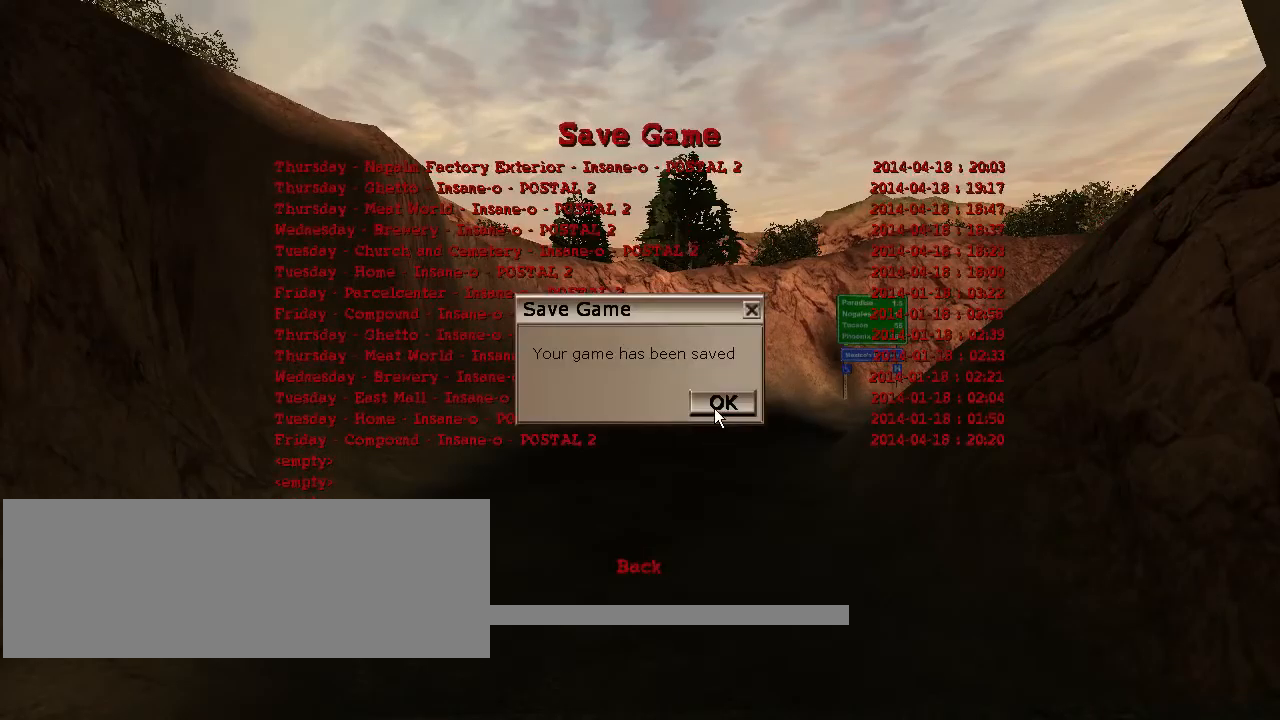
{"keys": [], "mouse": [], "events": []}
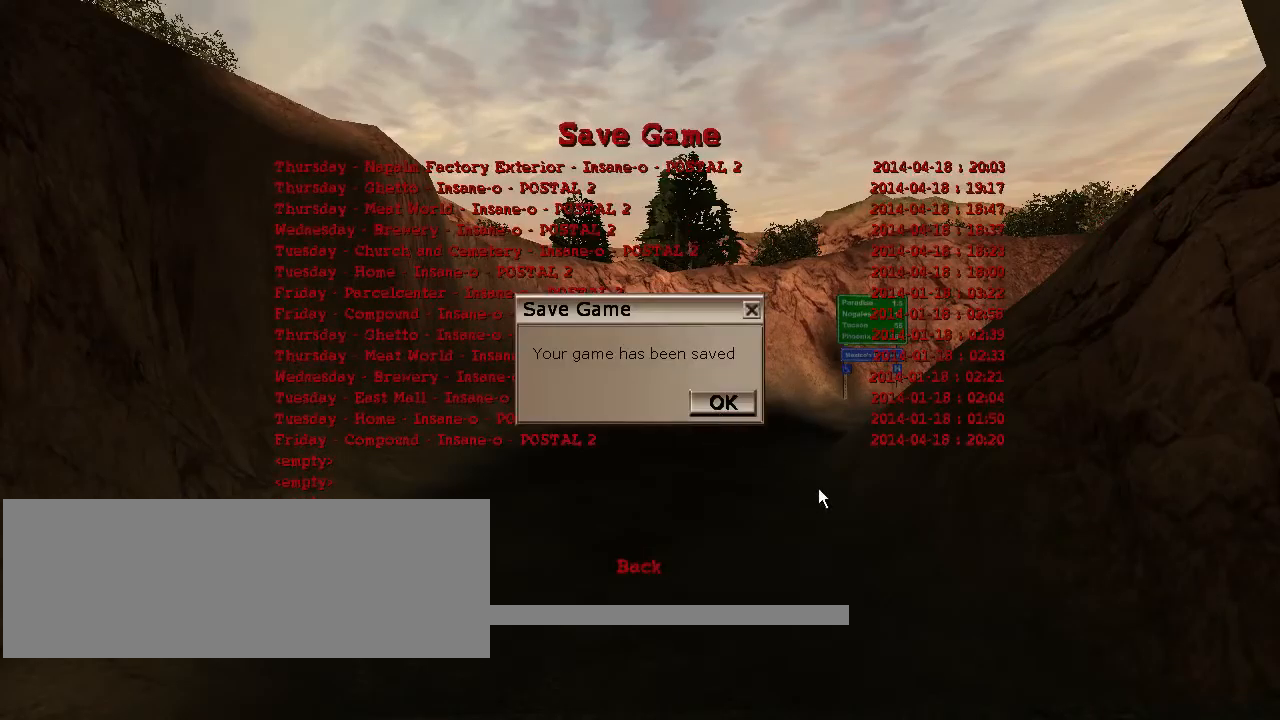
{"keys": [], "mouse": [], "events": []}
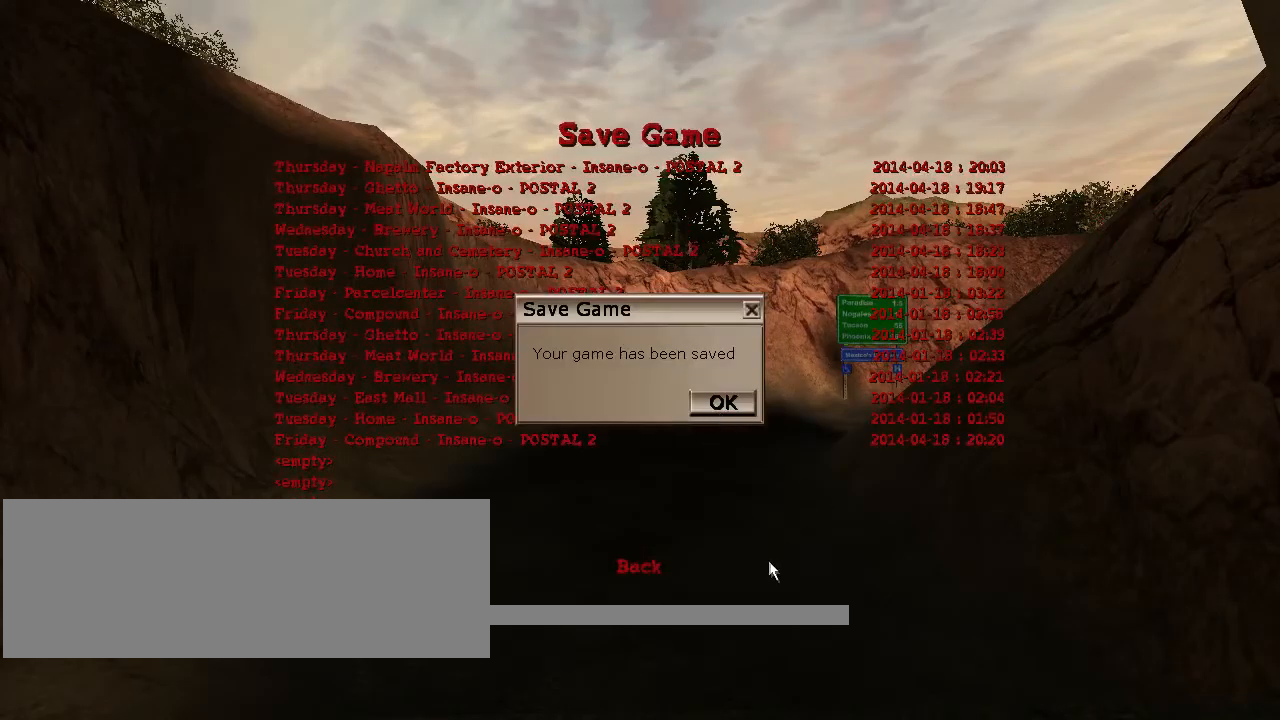
{"keys": [], "mouse": [], "events": []}
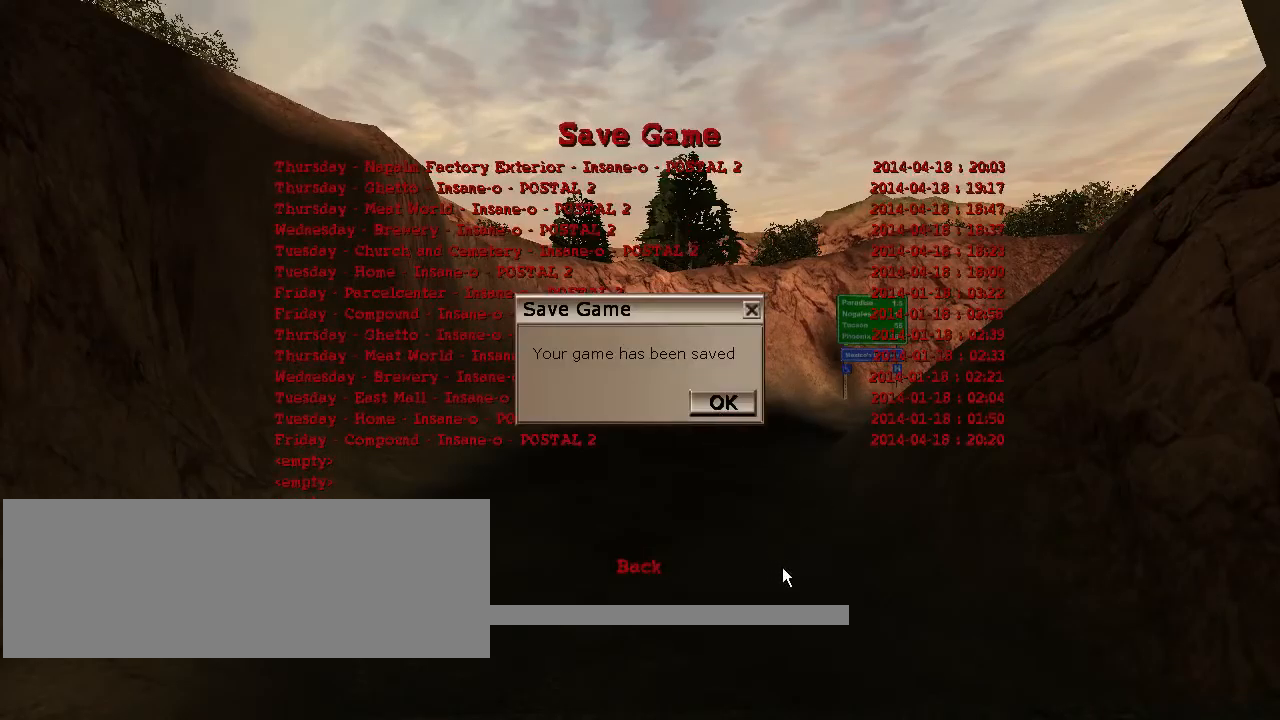
{"keys": ["w"], "mouse": [], "events": [[267, "w", "down"]]}
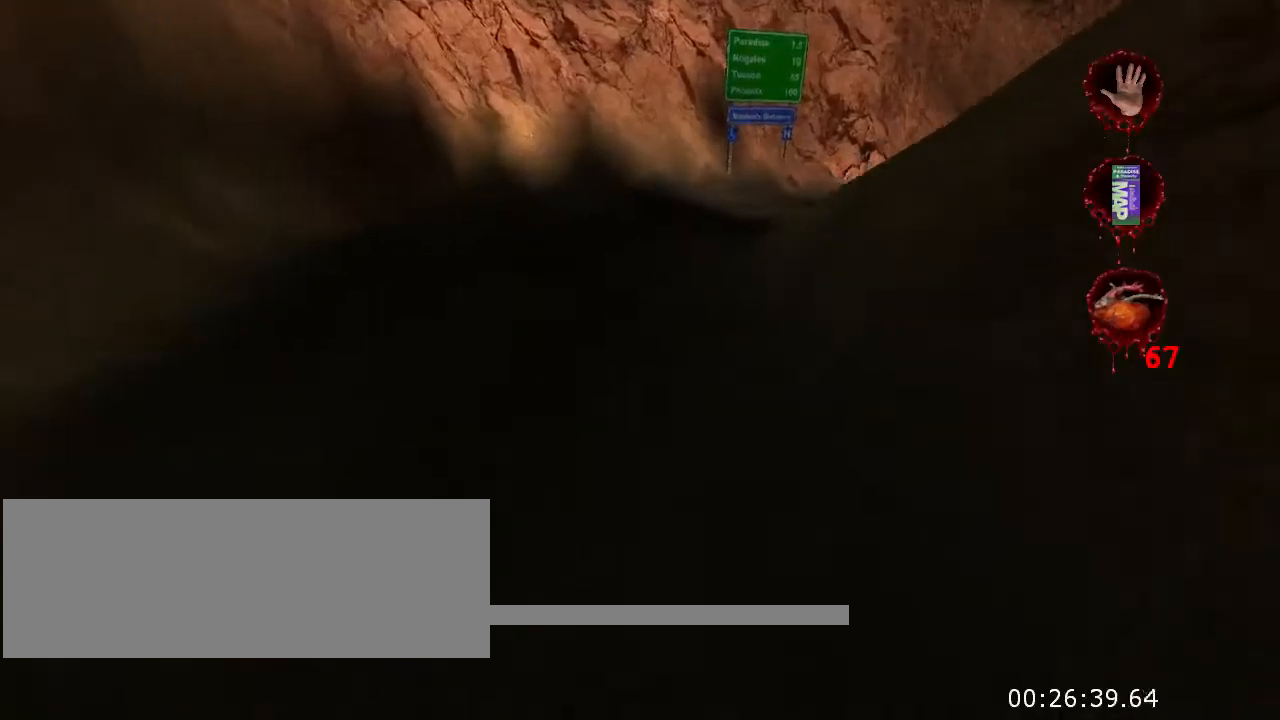
{"keys": ["w"], "mouse": [], "events": []}
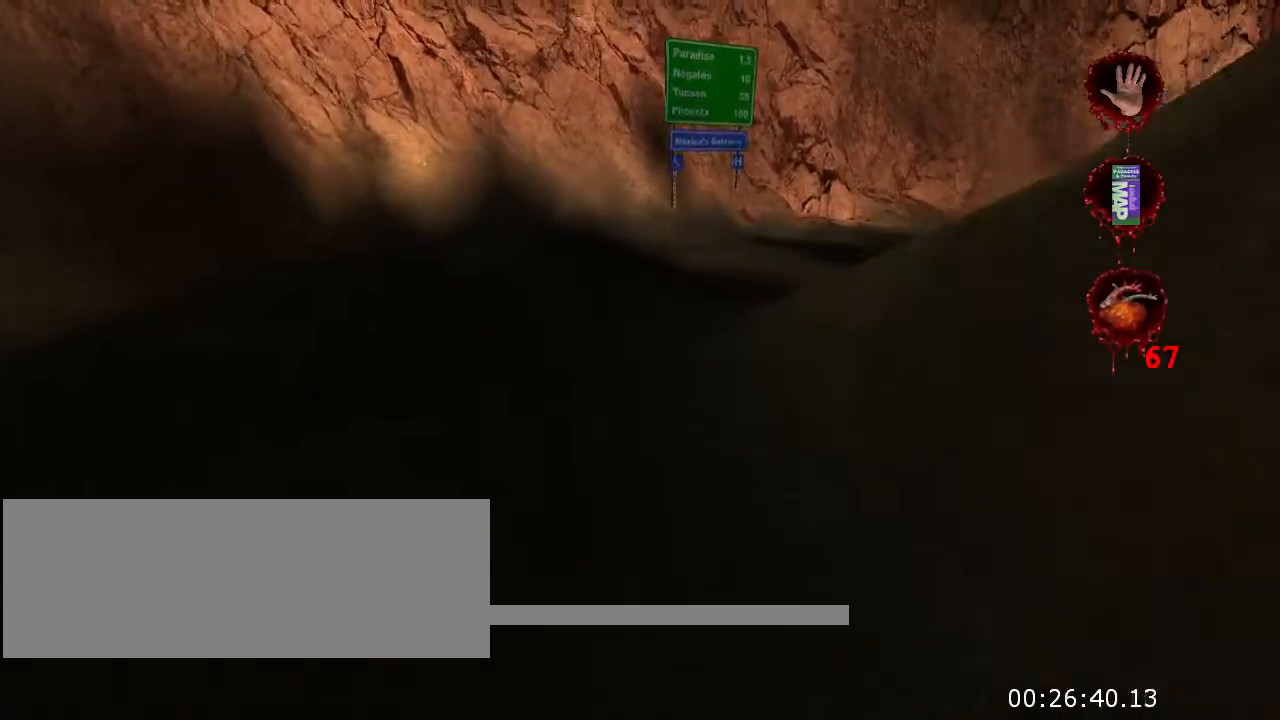
{"keys": ["w"], "mouse": [], "events": [[134, "mouse_wheel_down", "down"], [200, "mouse_wheel_down", "up"], [334, "mouse_wheel_down", "down"], [367, "mouse_wheel_down", "up"]]}
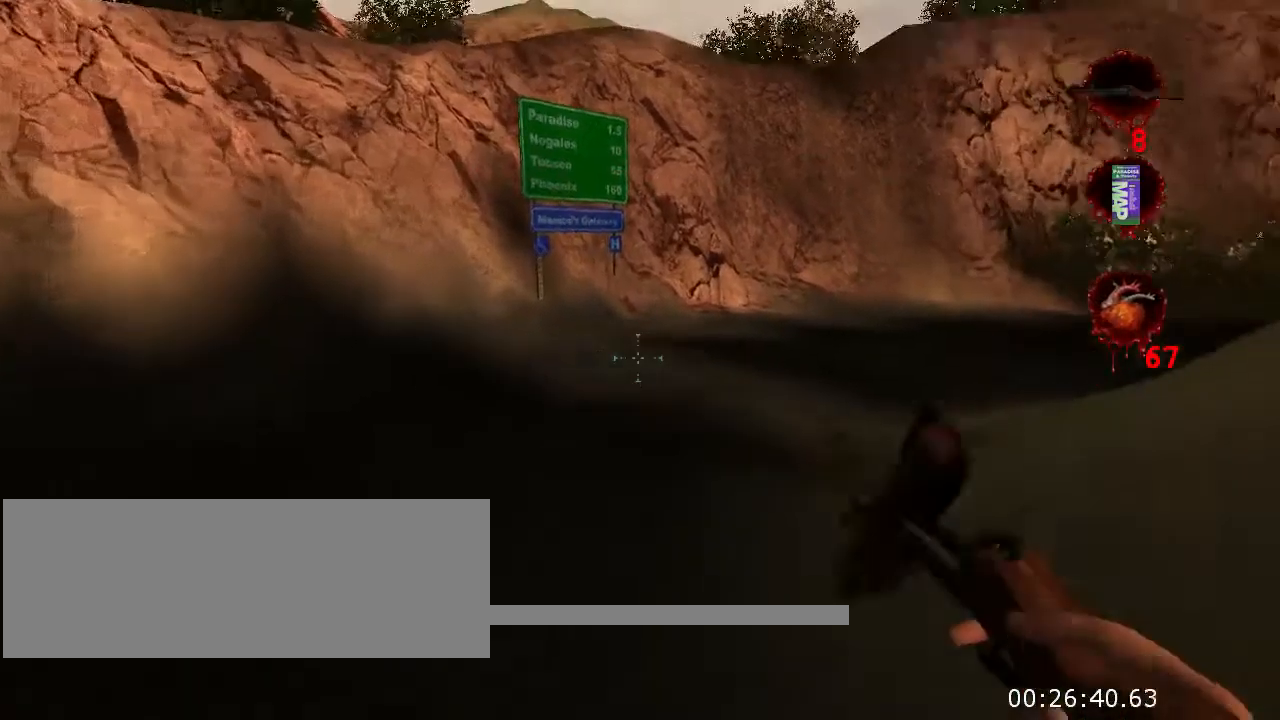
{"keys": ["w"], "mouse": [], "events": [[367, "mouse_wheel_down", "down"], [434, "mouse_wheel_down", "up"]]}
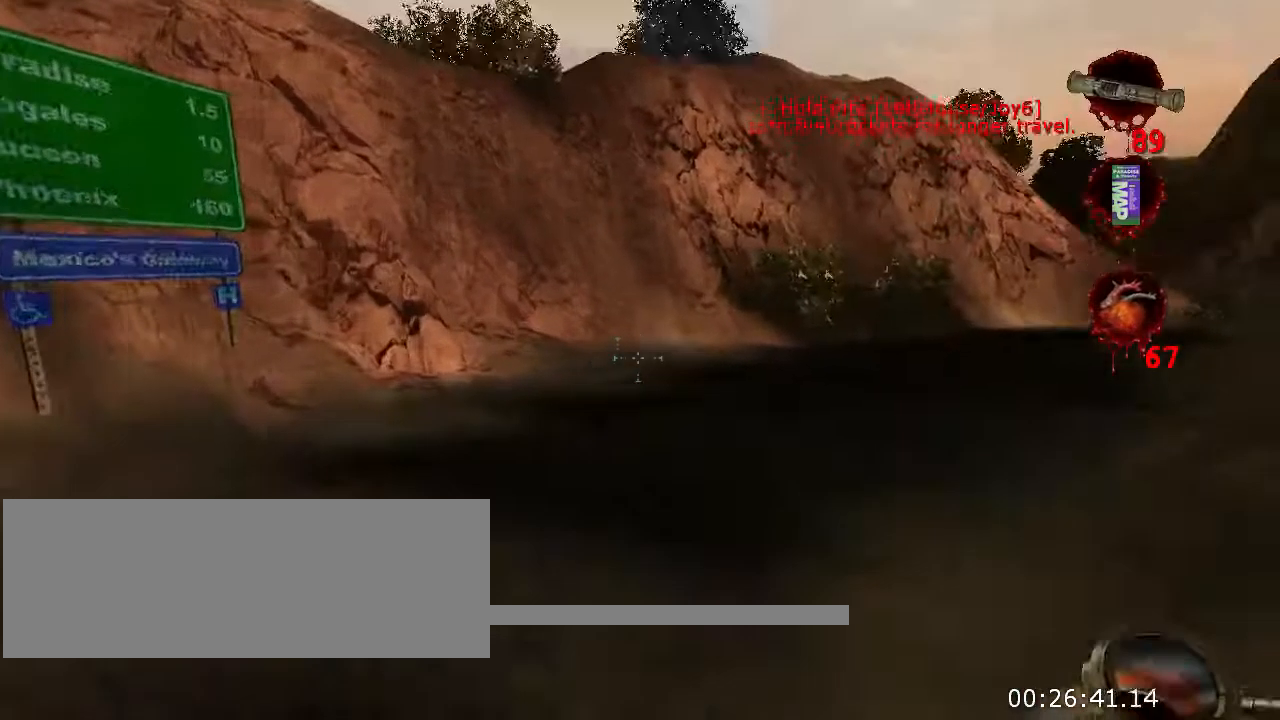
{"keys": ["w"], "mouse": [], "events": []}
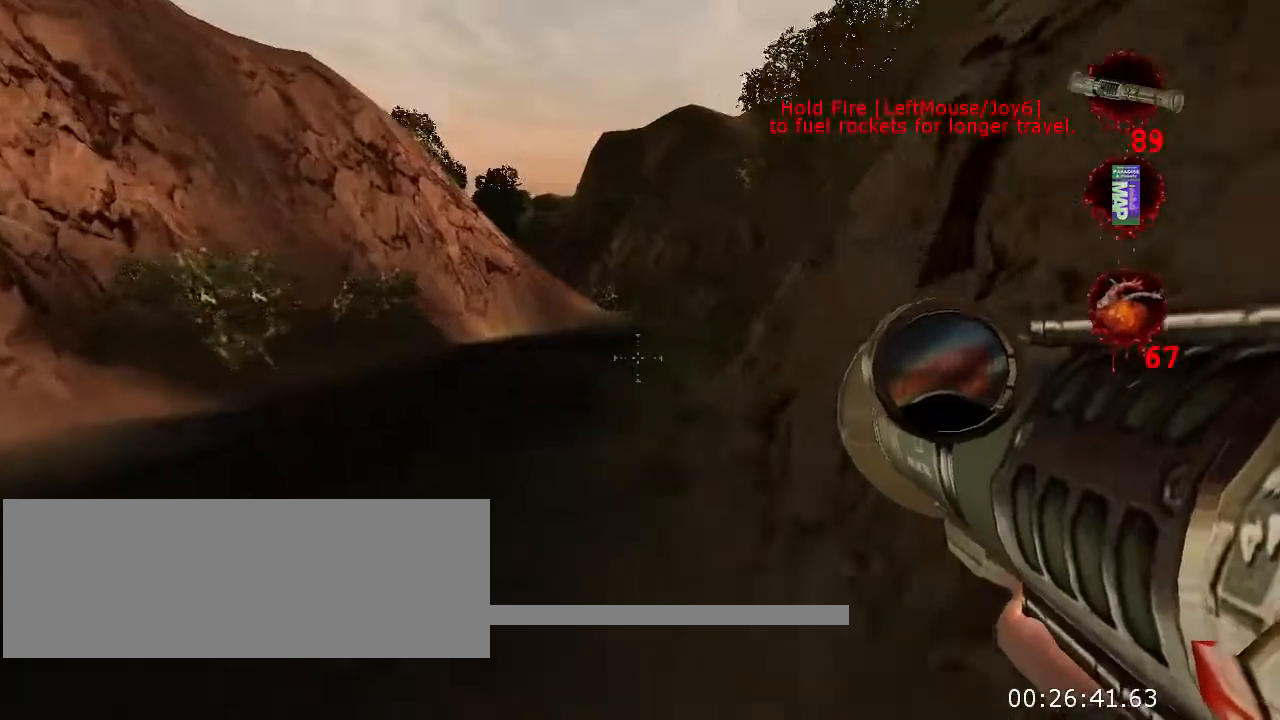
{"keys": ["w"], "mouse": [], "events": []}
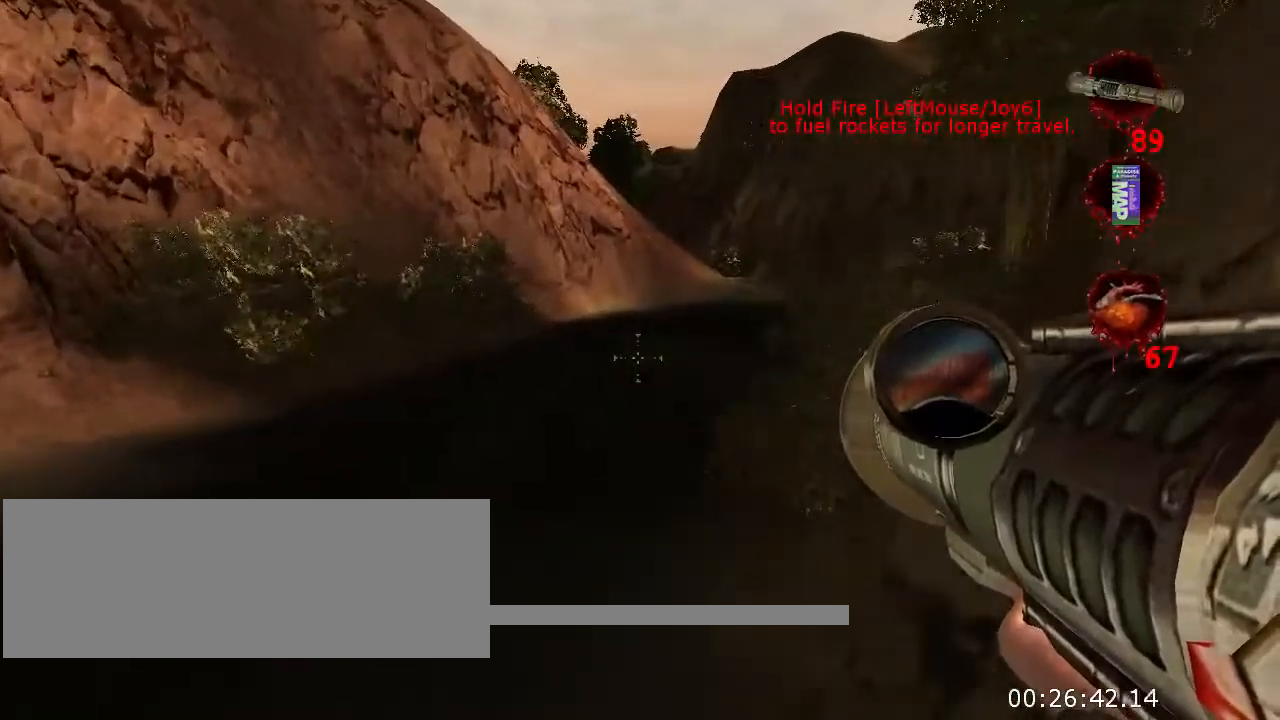
{"keys": ["w"], "mouse": [], "events": []}
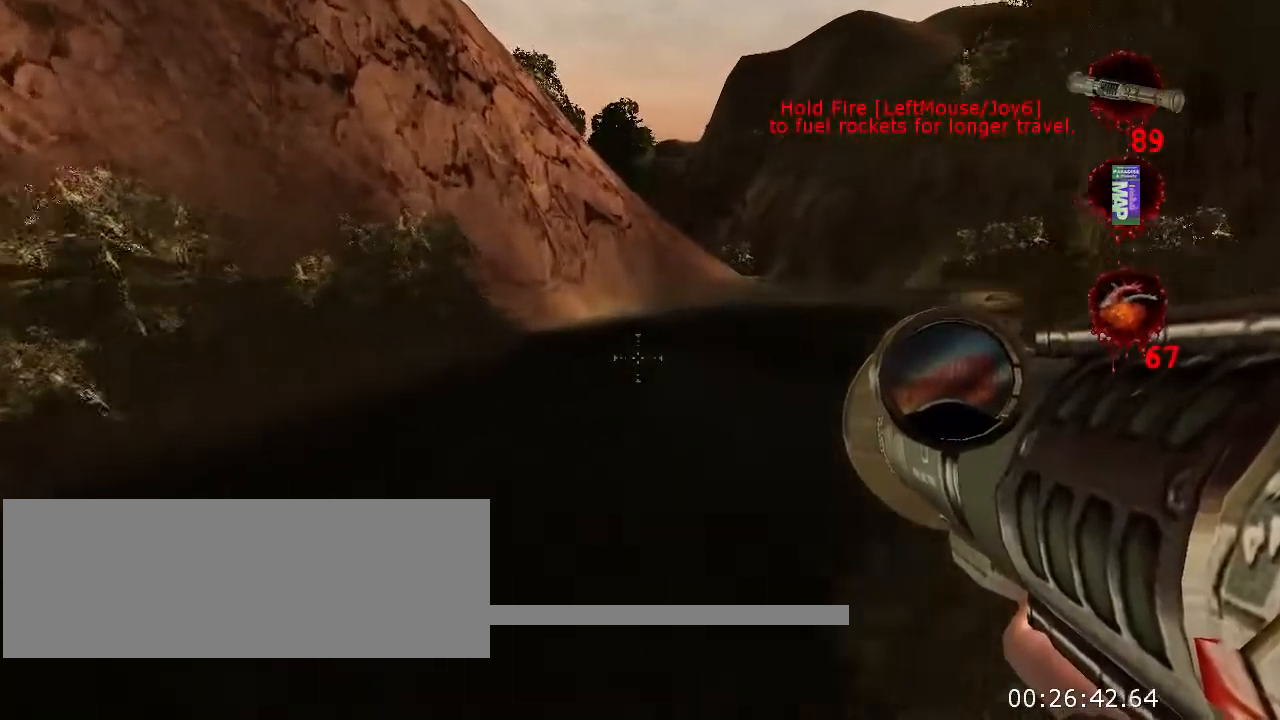
{"keys": ["w"], "mouse": [], "events": []}
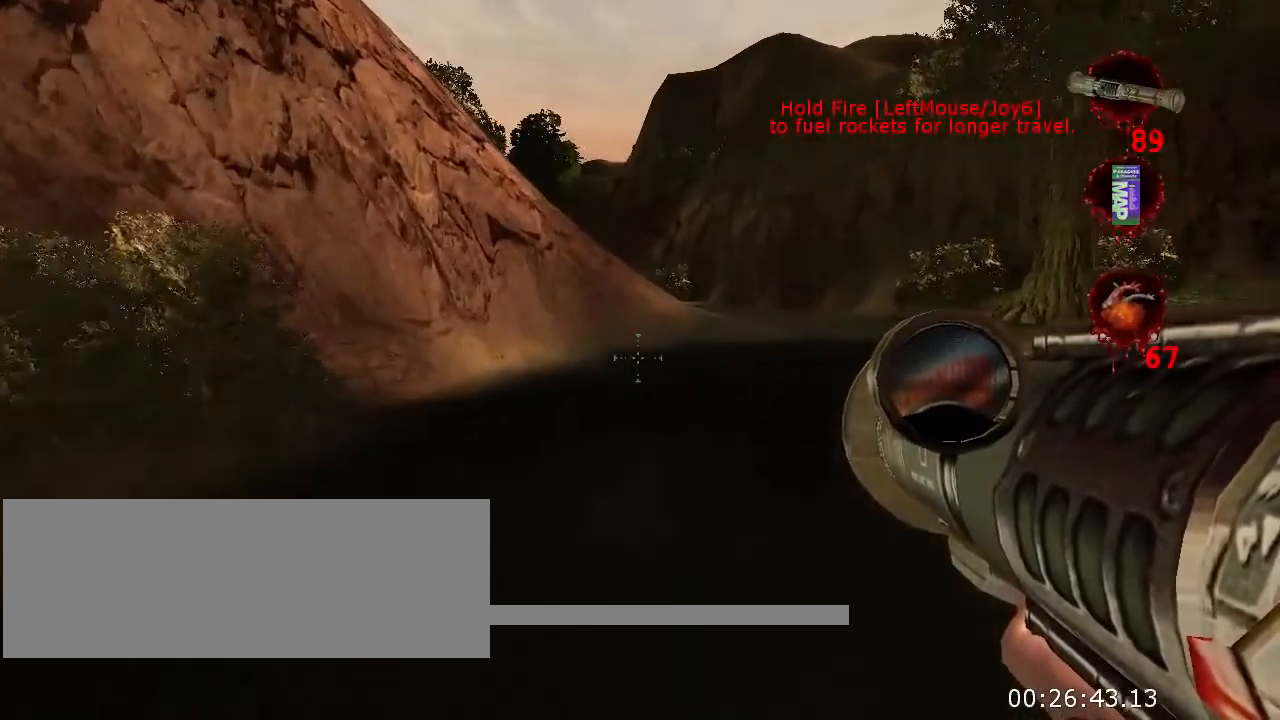
{"keys": ["w"], "mouse": [], "events": []}